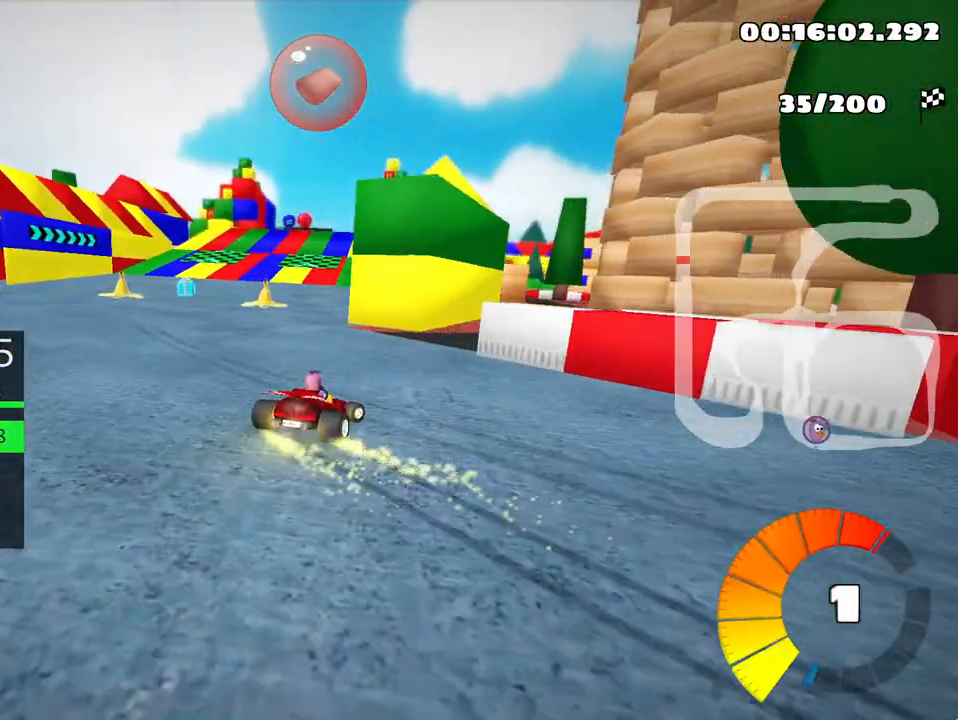
Gameplay with keyboard; each line is a JSON object with the keys held at the frame after it. "events" lists presses ("down") and releases ("up") of "down", "fire", "left", "look", "nitro", "right", "skid" and "up" between this image and that frame as [ms after this image, input, new state], when the widget could be followed in between. No other keys are recorded. Mouse input is not recorded. Key names are as the overlay labels them; some are game actions (e.g. jump) rather than physical keys.
{"keys": ["up"], "events": [[283, "skid", "up"]]}
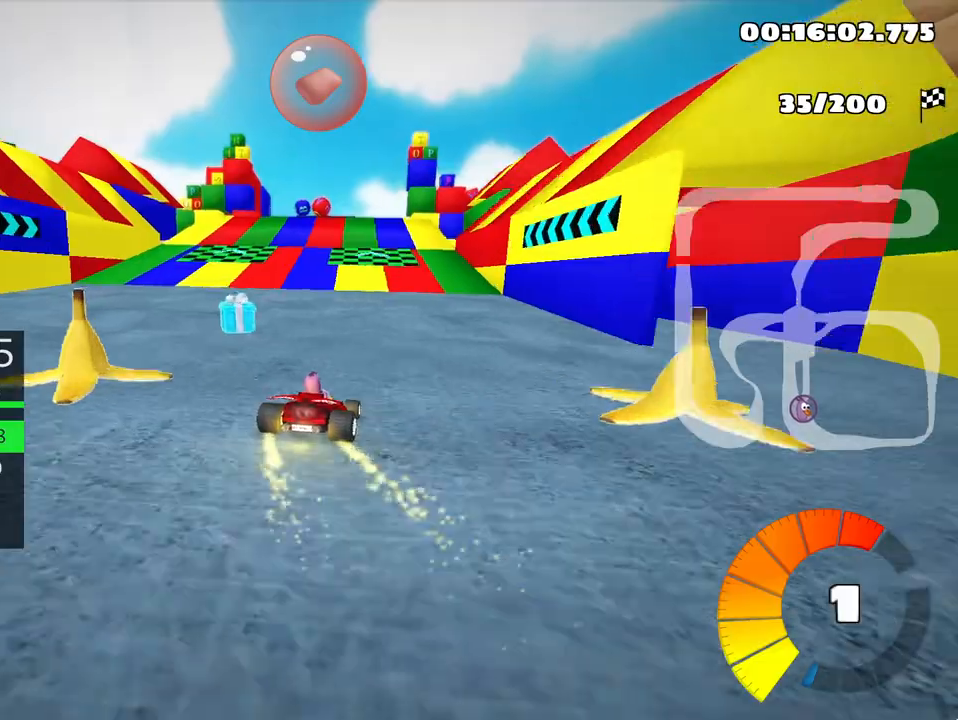
{"keys": ["left", "up"], "events": [[467, "left", "down"]]}
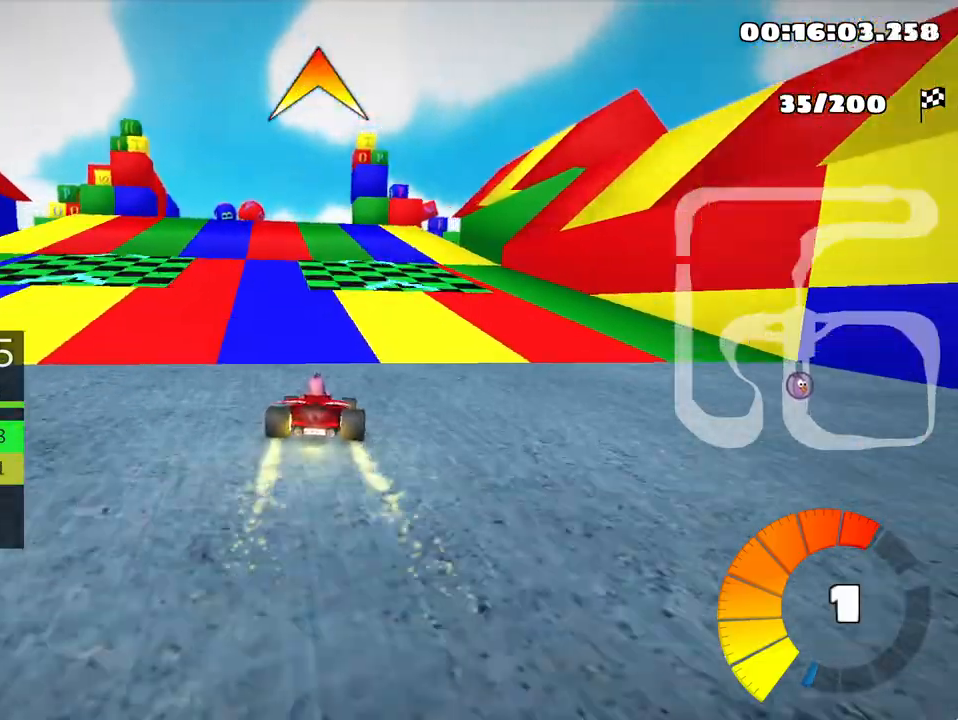
{"keys": ["left", "skid", "up"], "events": [[167, "left", "up"], [283, "skid", "down"], [300, "right", "down"], [400, "right", "up"], [433, "left", "down"]]}
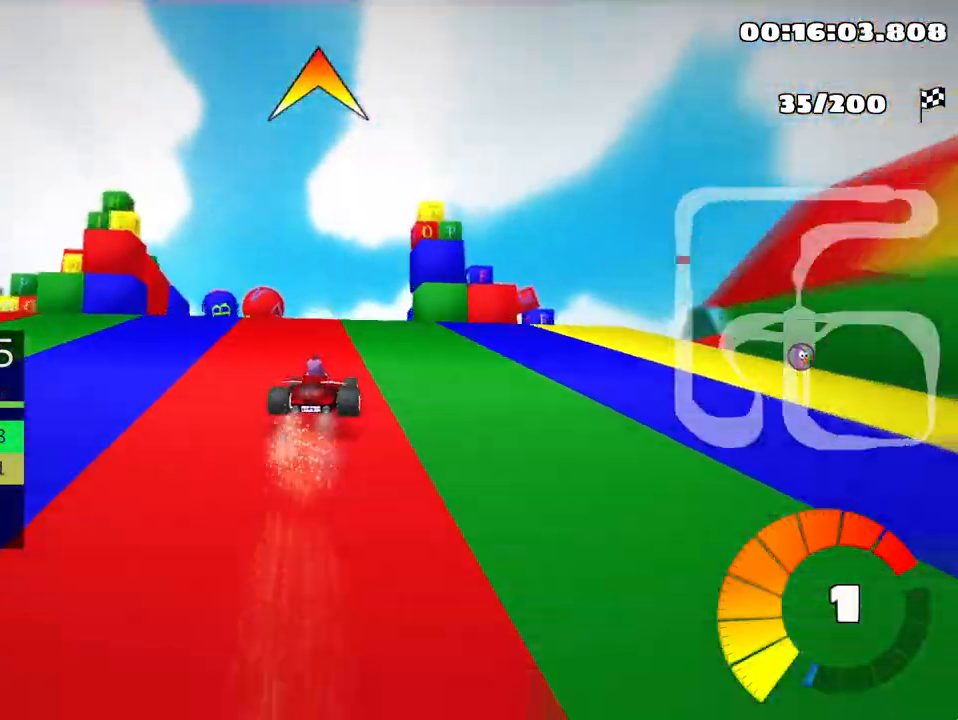
{"keys": ["right", "skid", "up"], "events": [[133, "right", "down"], [217, "left", "up"]]}
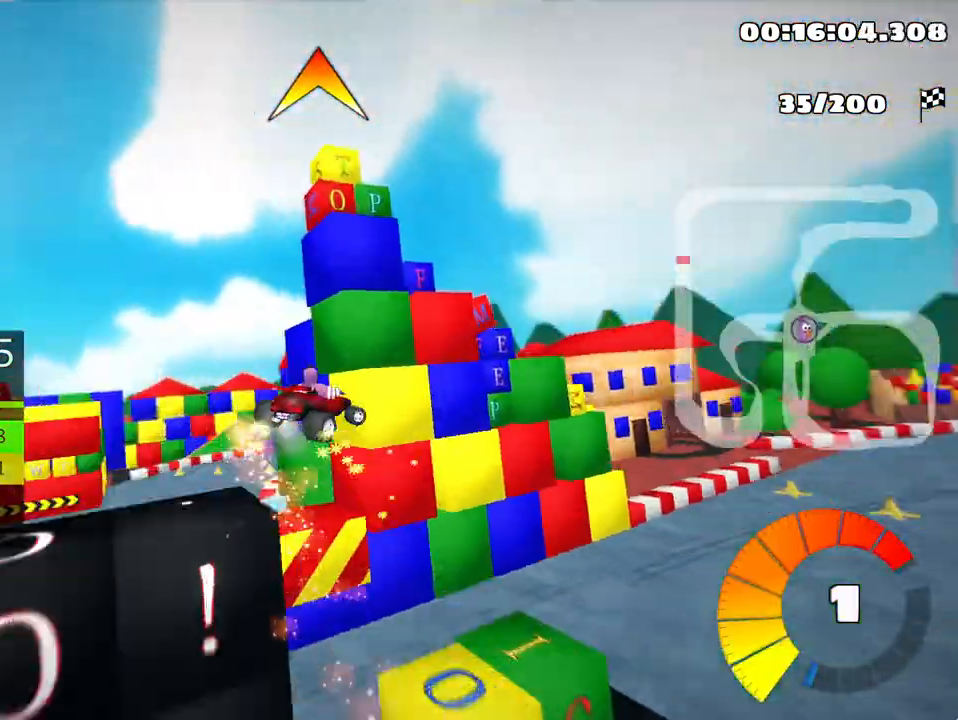
{"keys": ["right", "skid"], "events": [[50, "up", "up"]]}
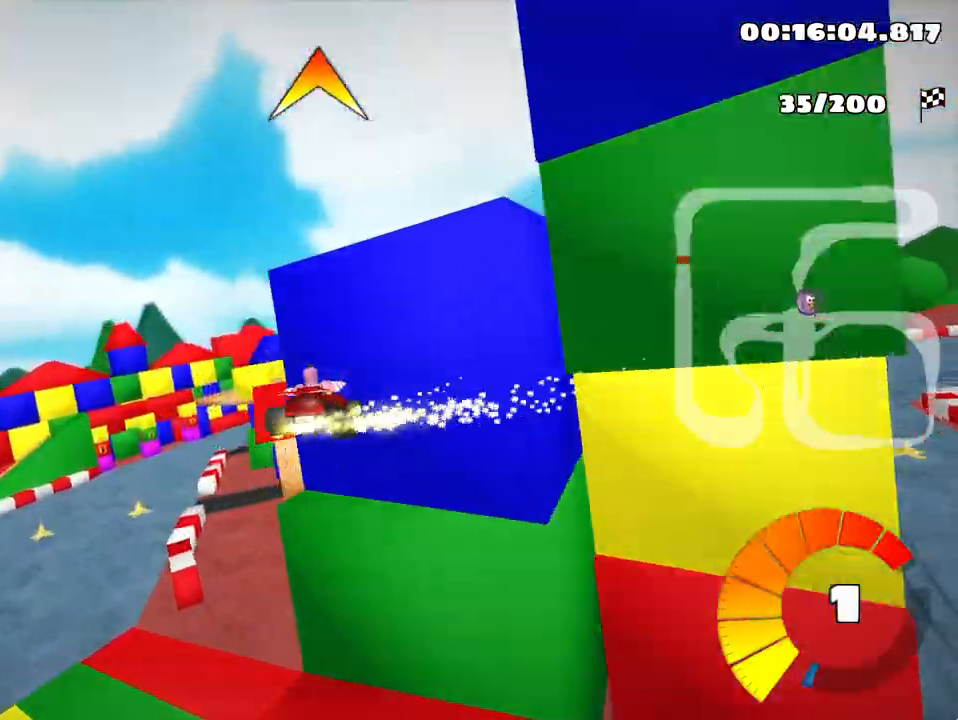
{"keys": ["right", "skid", "up"], "events": [[83, "up", "down"]]}
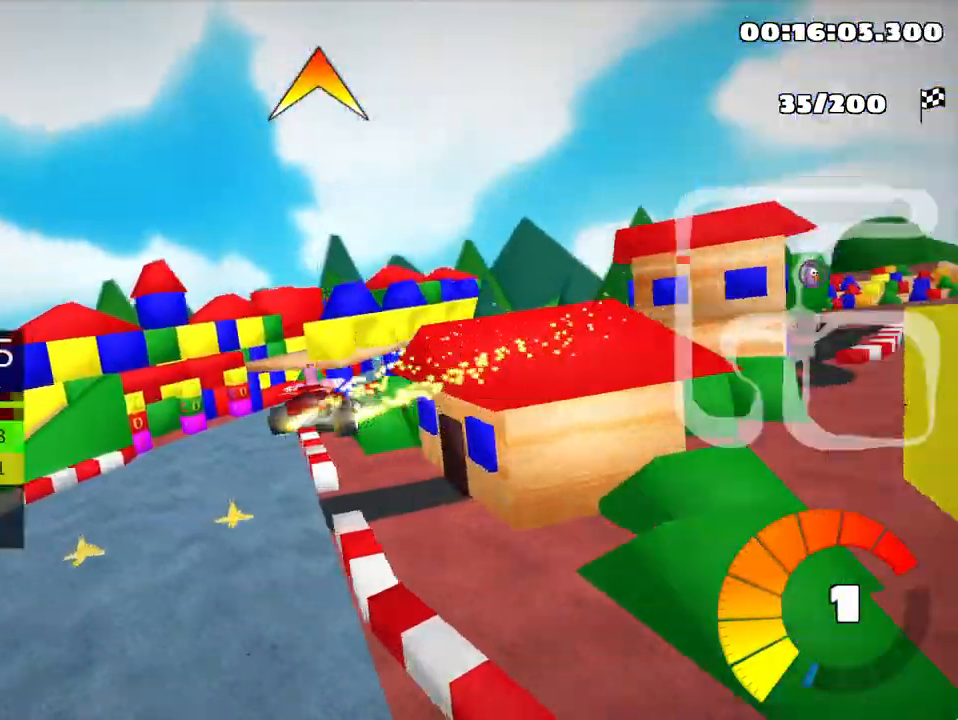
{"keys": ["right", "up"], "events": [[367, "skid", "up"]]}
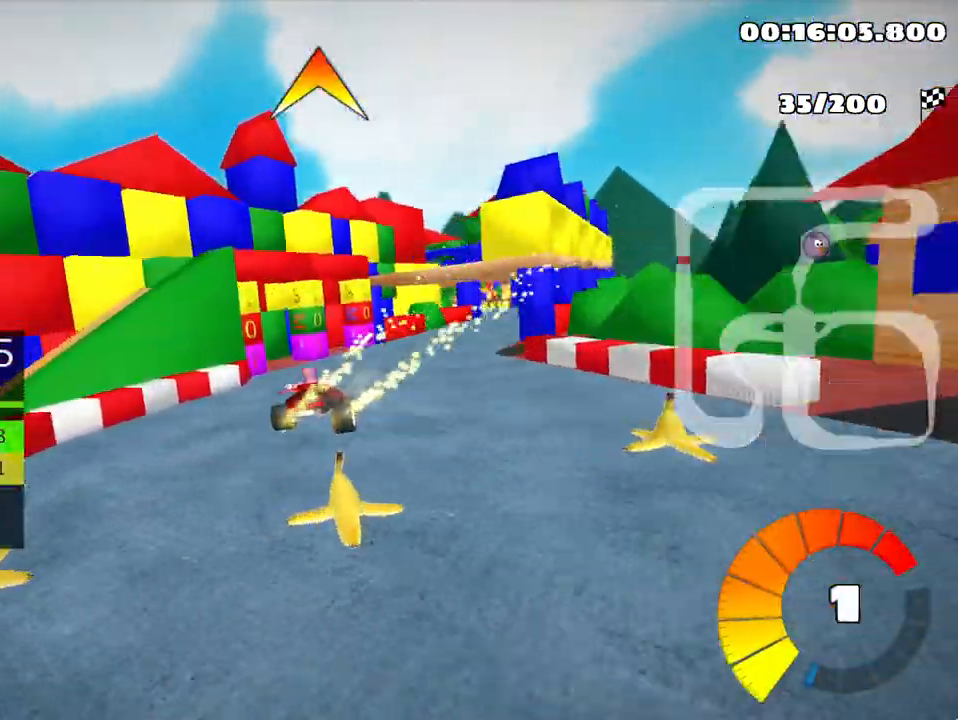
{"keys": ["right", "up"], "events": [[133, "fire", "down"], [333, "fire", "up"]]}
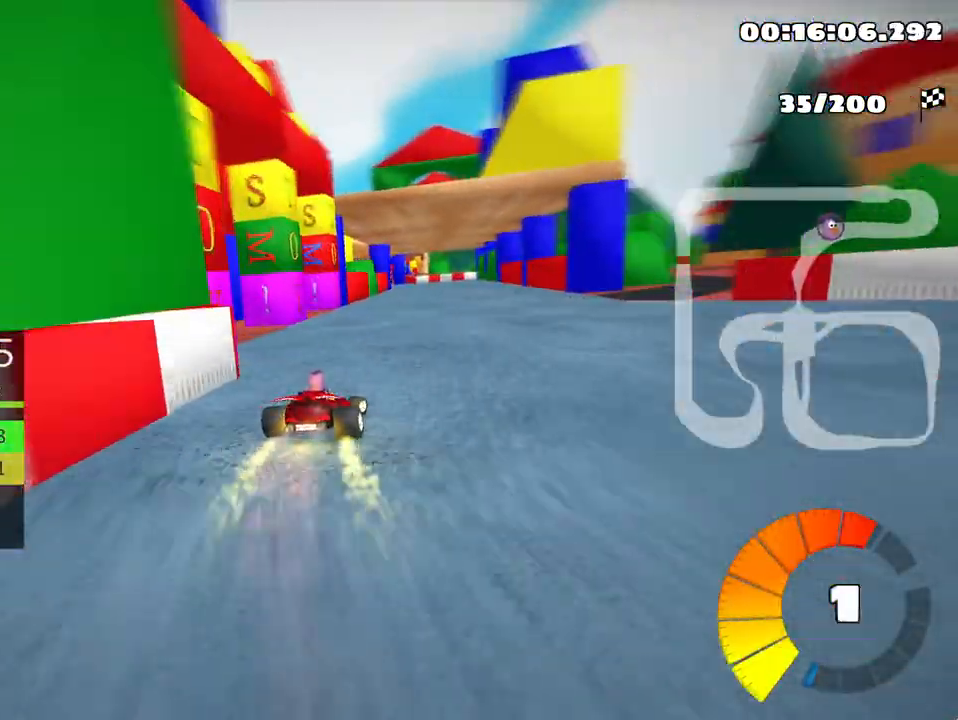
{"keys": ["left", "skid", "up"], "events": [[233, "right", "up"], [367, "skid", "down"], [383, "left", "down"]]}
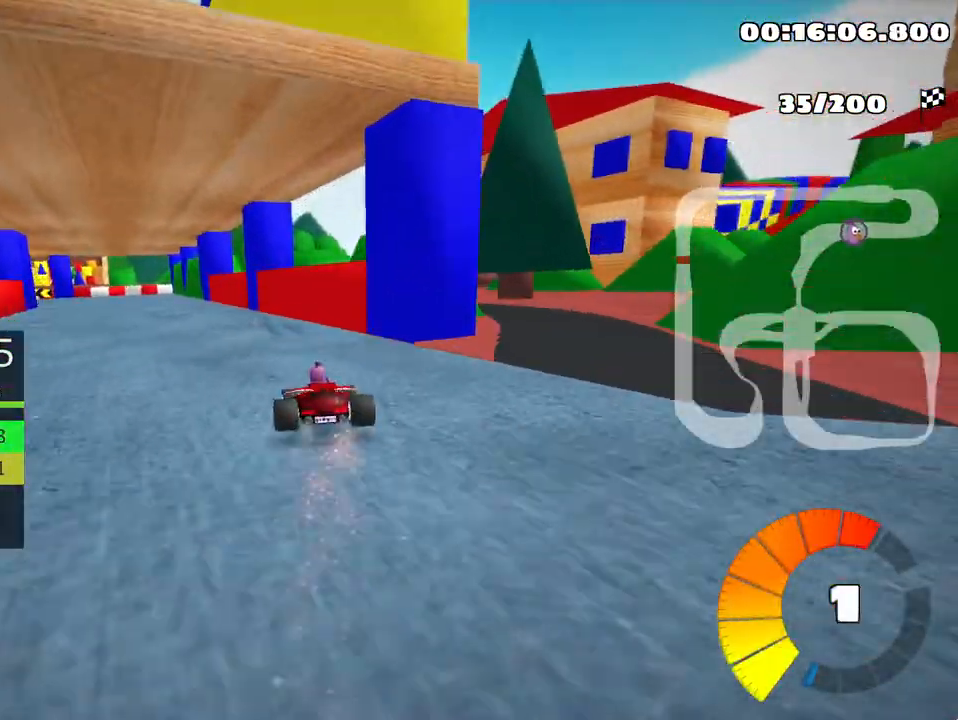
{"keys": ["left", "skid", "up"], "events": [[83, "left", "up"], [250, "left", "down"]]}
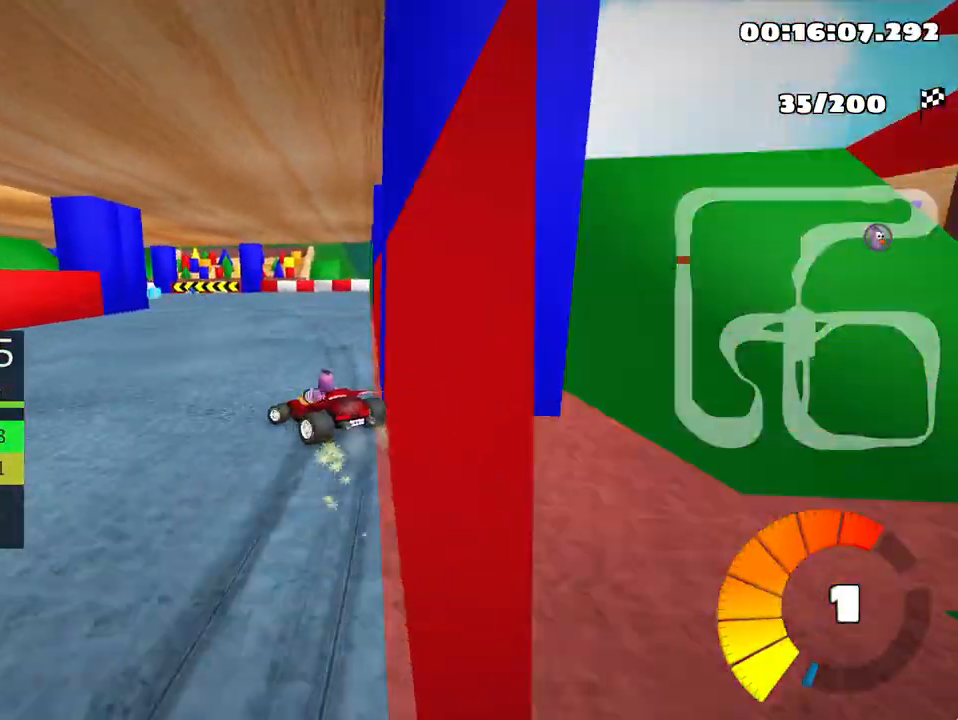
{"keys": ["left", "up"], "events": [[483, "skid", "up"]]}
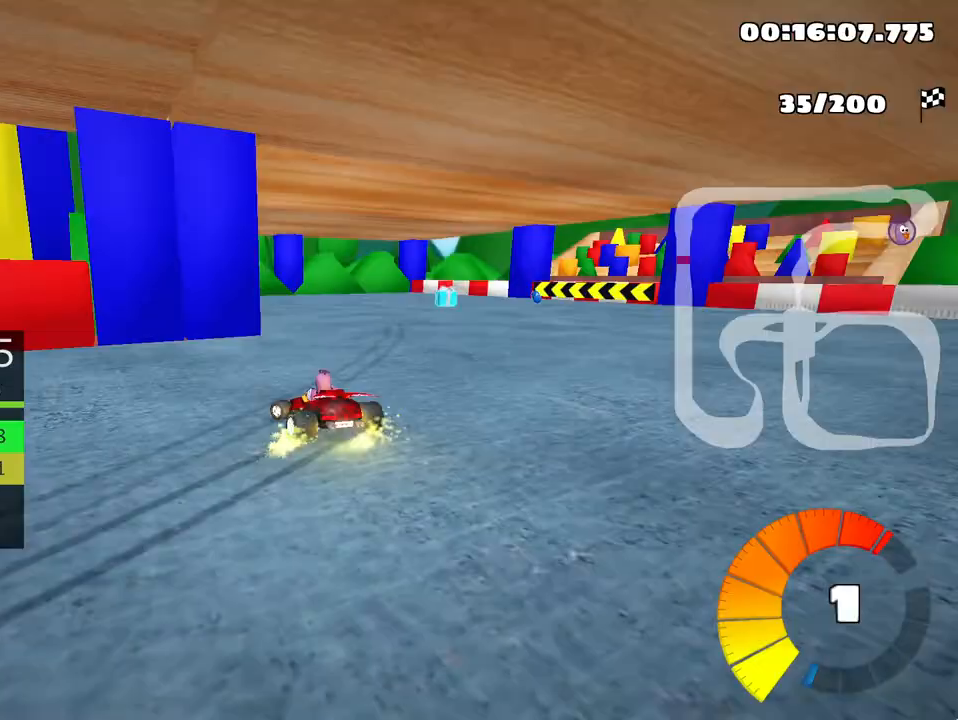
{"keys": ["left", "skid", "up"], "events": [[500, "skid", "down"]]}
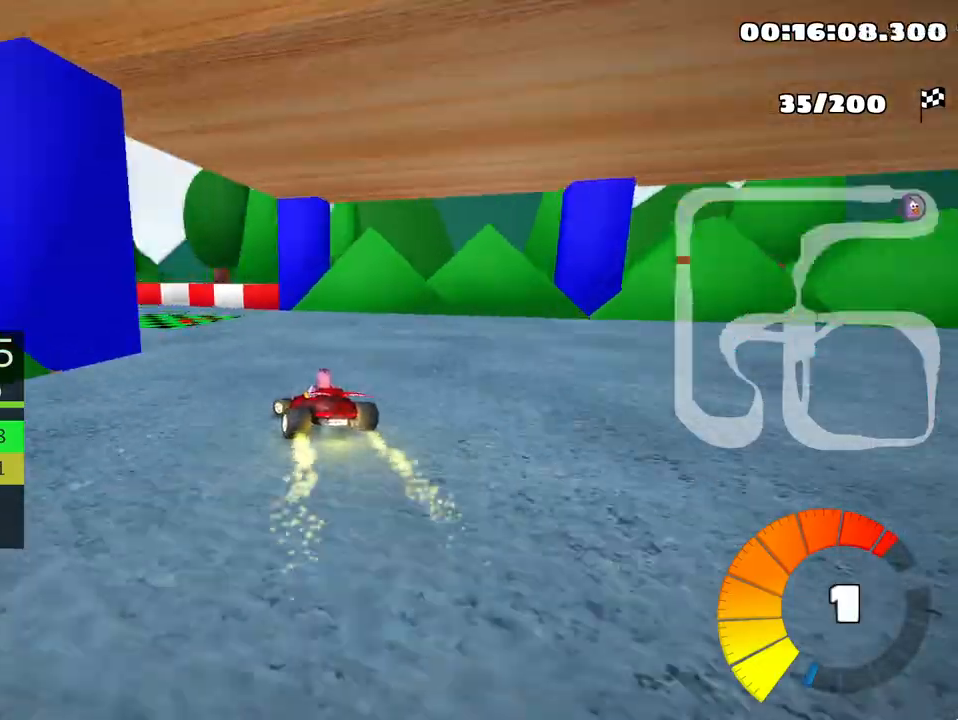
{"keys": ["left", "up"], "events": [[267, "nitro", "down"], [300, "skid", "up"], [383, "nitro", "up"]]}
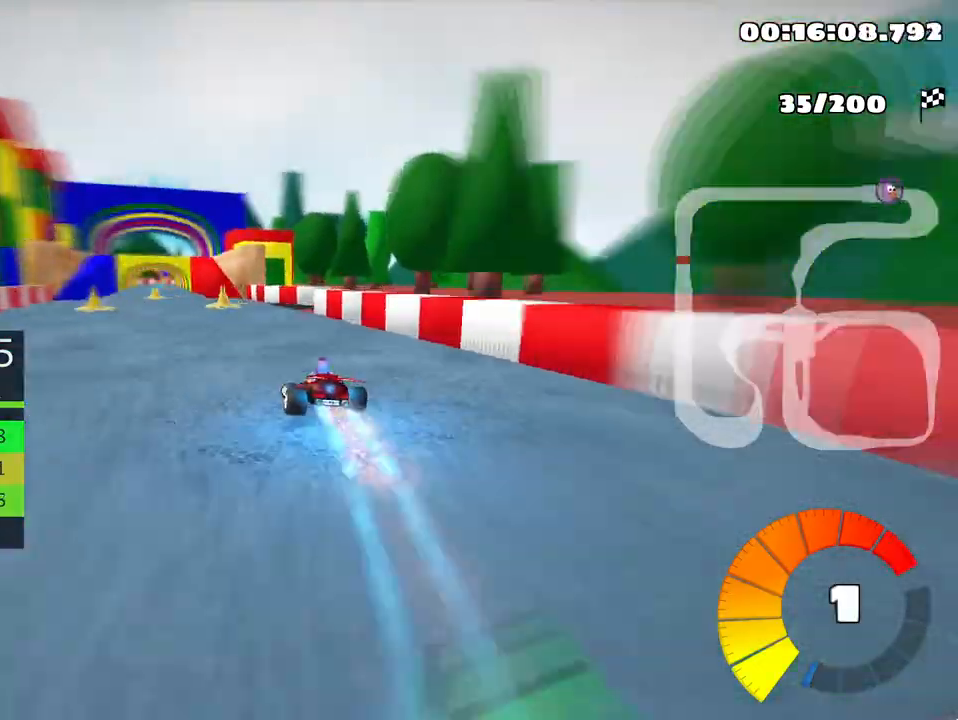
{"keys": ["right", "up"], "events": [[250, "left", "up"], [317, "right", "down"]]}
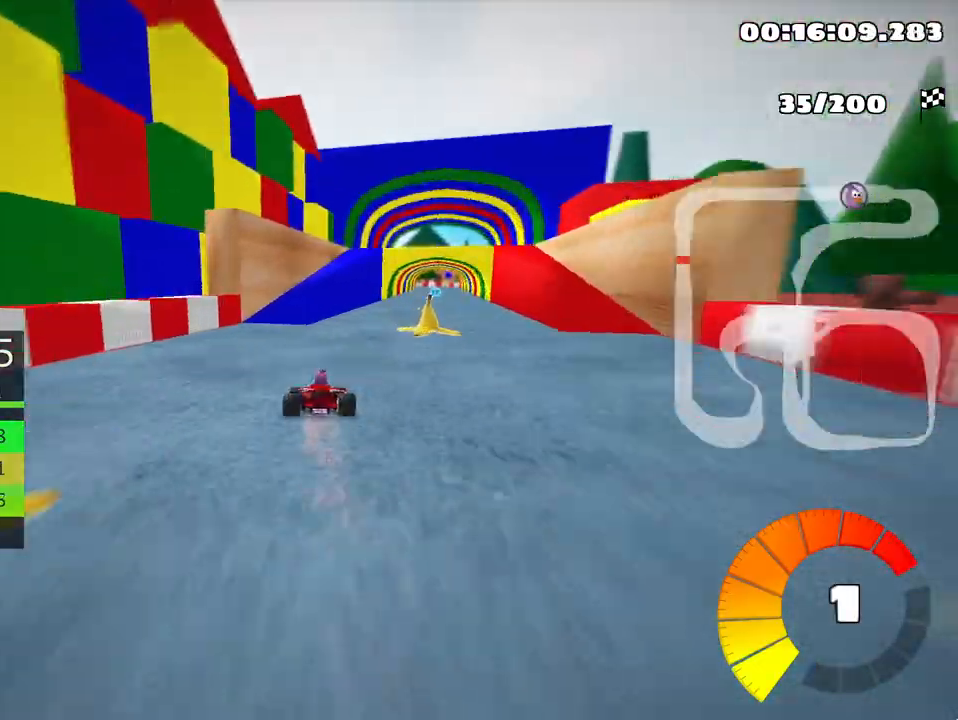
{"keys": ["up"], "events": [[150, "right", "up"]]}
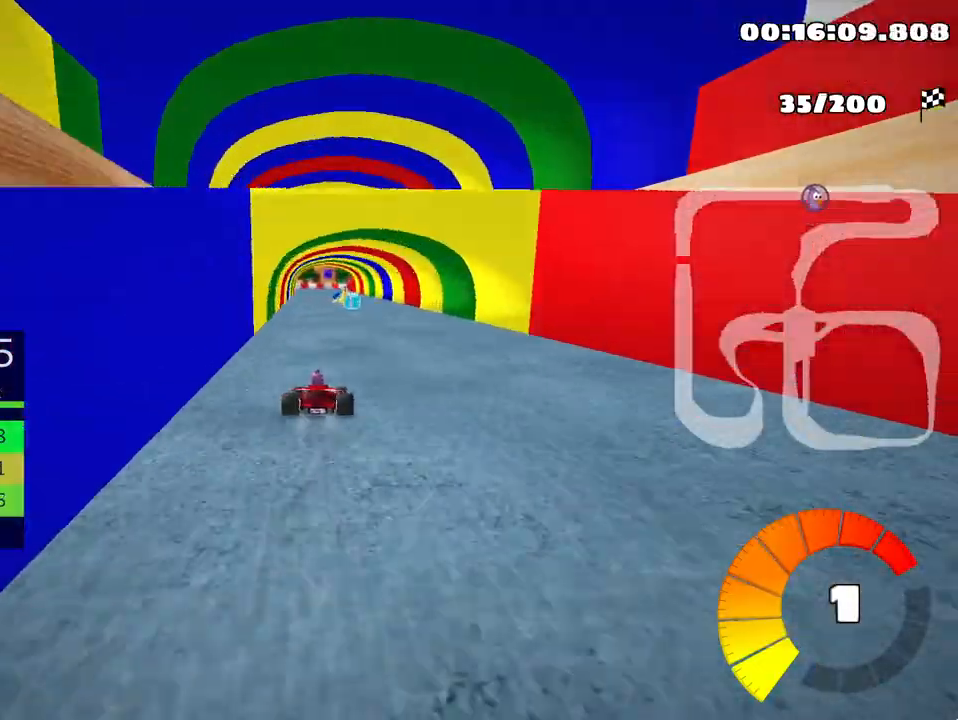
{"keys": ["right", "up"], "events": [[500, "right", "down"]]}
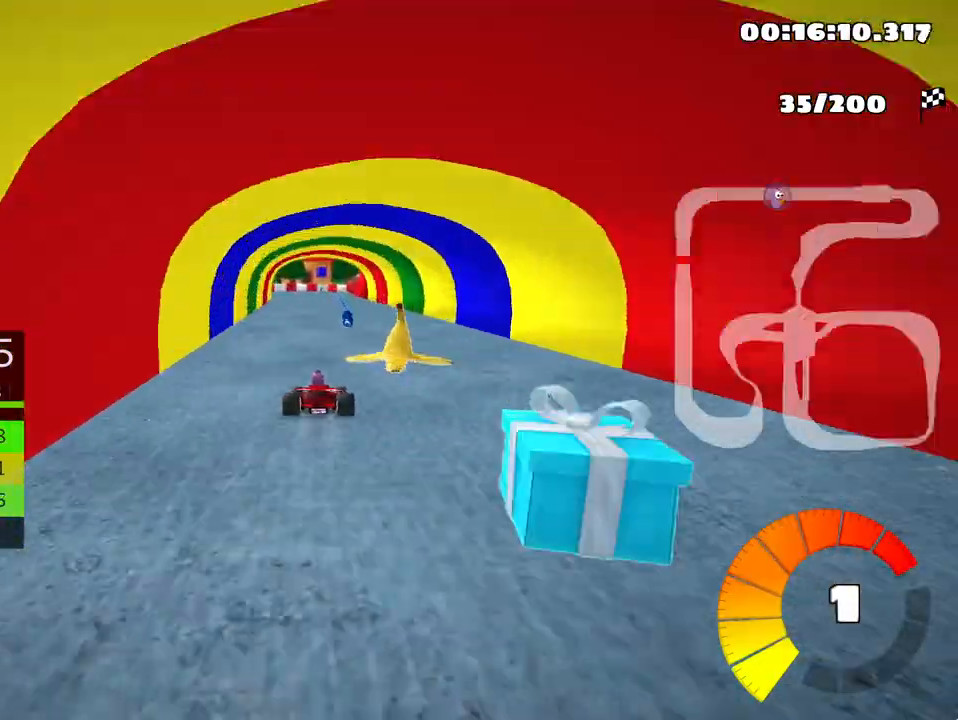
{"keys": ["left", "skid", "up"], "events": [[183, "right", "up"], [200, "left", "down"], [233, "skid", "down"]]}
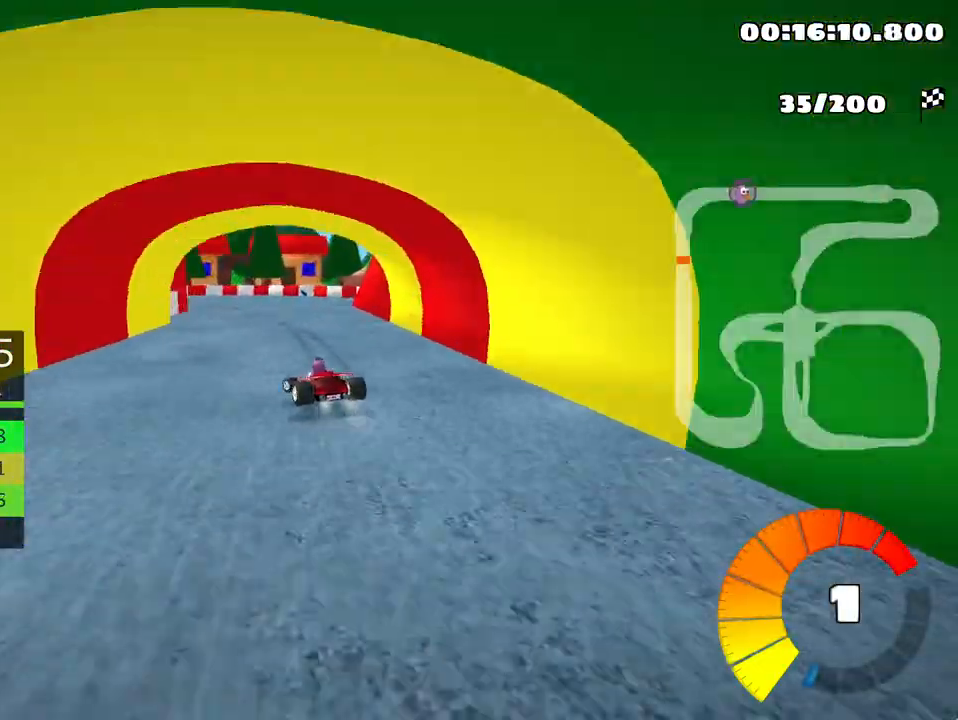
{"keys": ["left", "skid", "up"], "events": []}
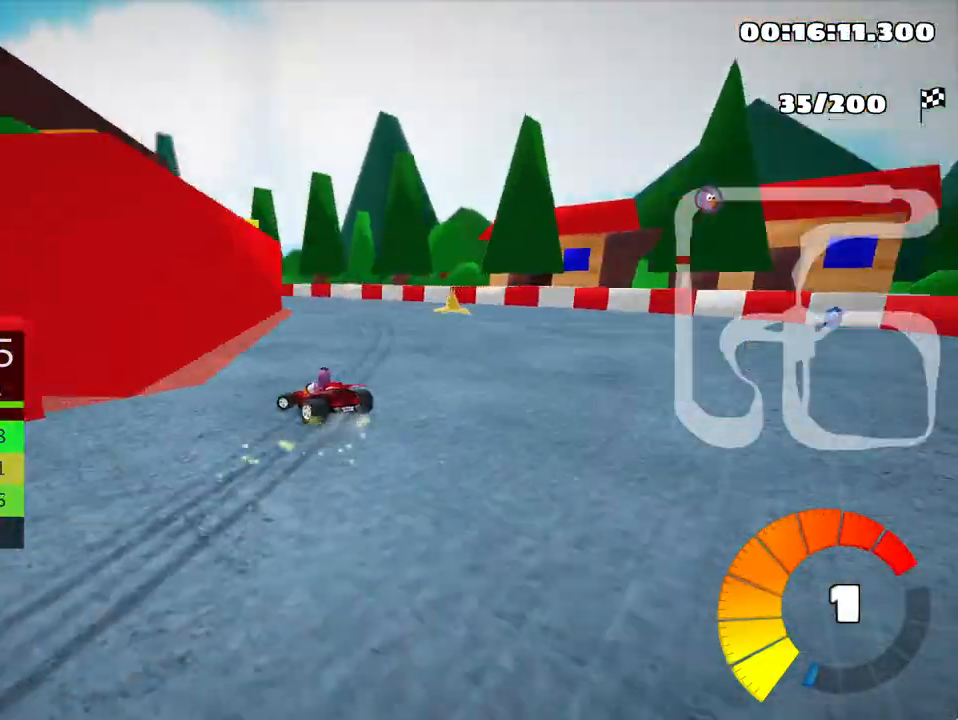
{"keys": ["up"], "events": [[417, "skid", "up"], [483, "left", "up"]]}
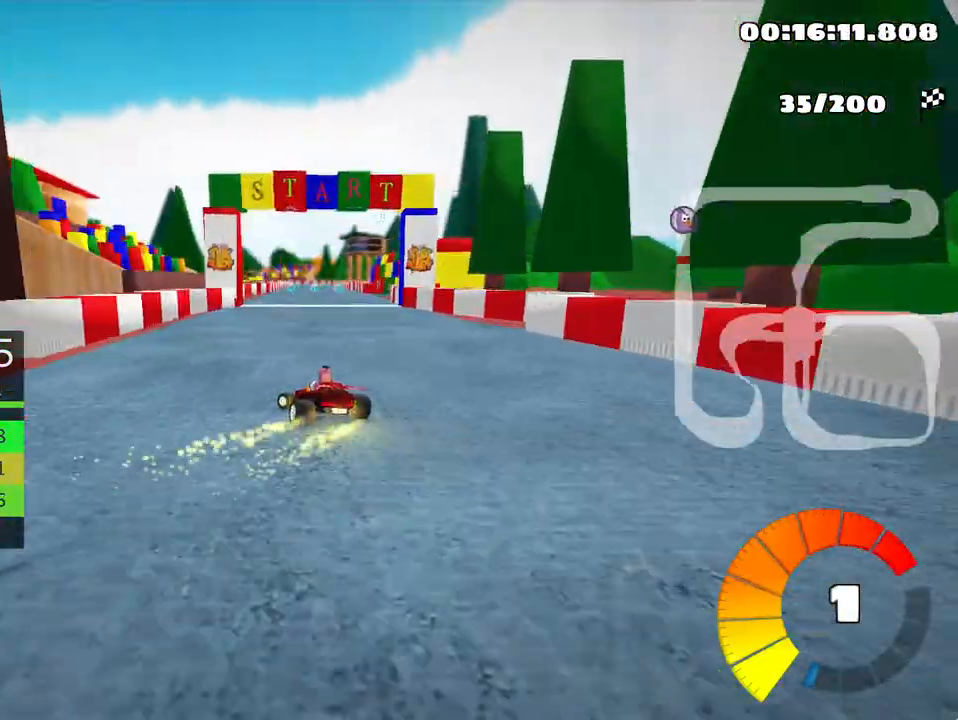
{"keys": ["right", "skid", "up"], "events": [[83, "nitro", "down"], [150, "nitro", "up"], [450, "skid", "down"], [483, "right", "down"]]}
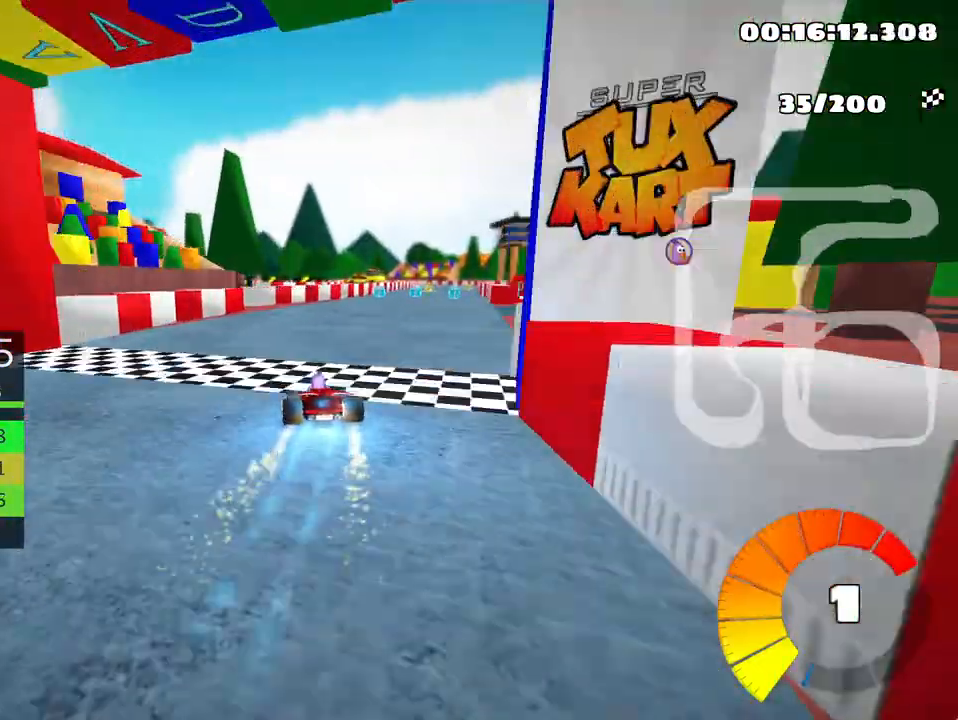
{"keys": ["skid", "up"], "events": [[200, "right", "up"], [267, "left", "down"], [417, "left", "up"]]}
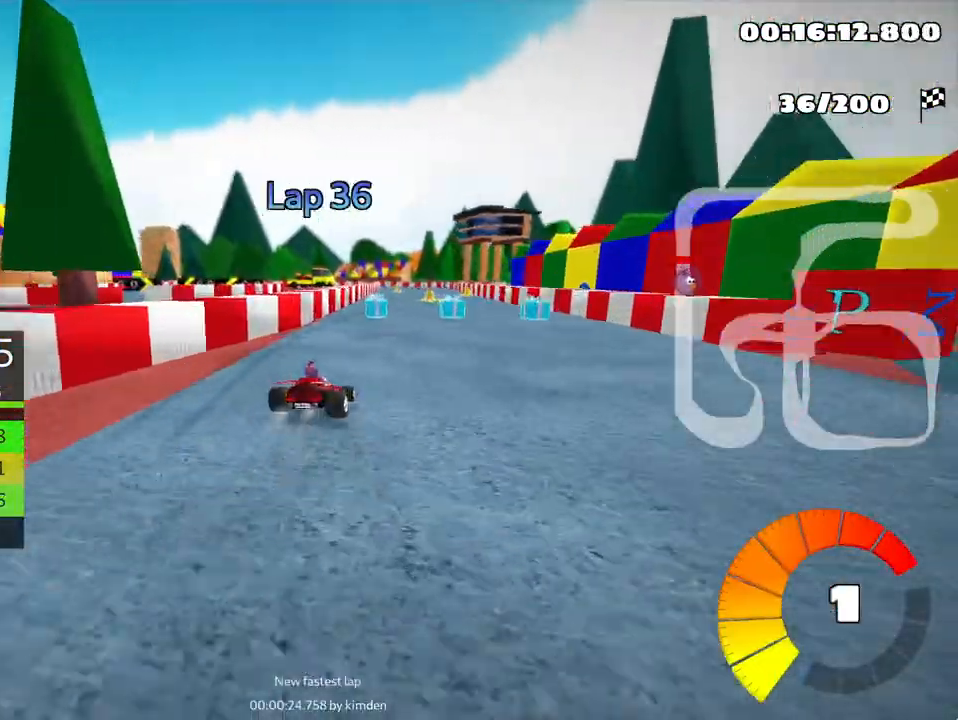
{"keys": ["left", "skid", "up"], "events": [[100, "right", "down"], [200, "right", "up"], [233, "left", "down"]]}
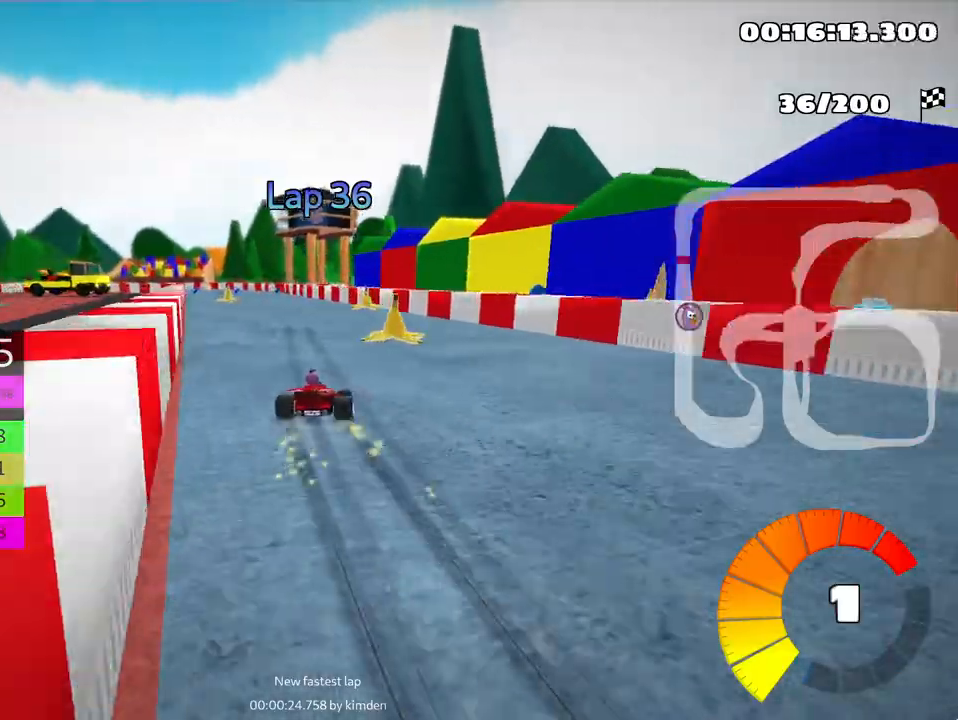
{"keys": ["left", "nitro", "up"], "events": [[433, "skid", "up"], [483, "nitro", "down"]]}
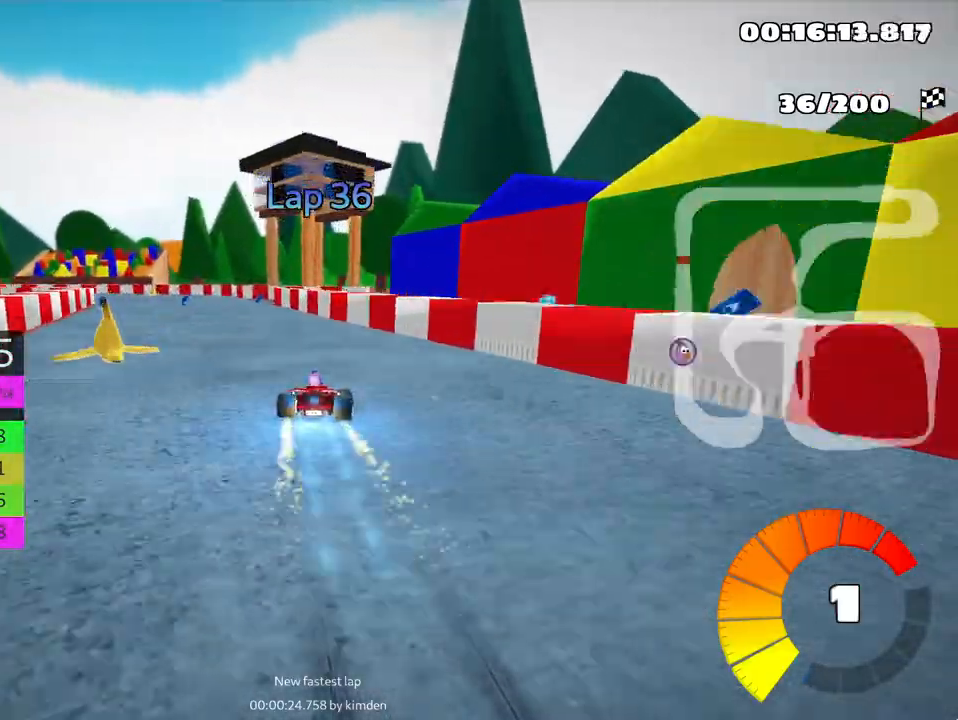
{"keys": ["left", "skid", "up"], "events": [[133, "nitro", "up"], [333, "left", "up"], [400, "left", "down"], [433, "skid", "down"]]}
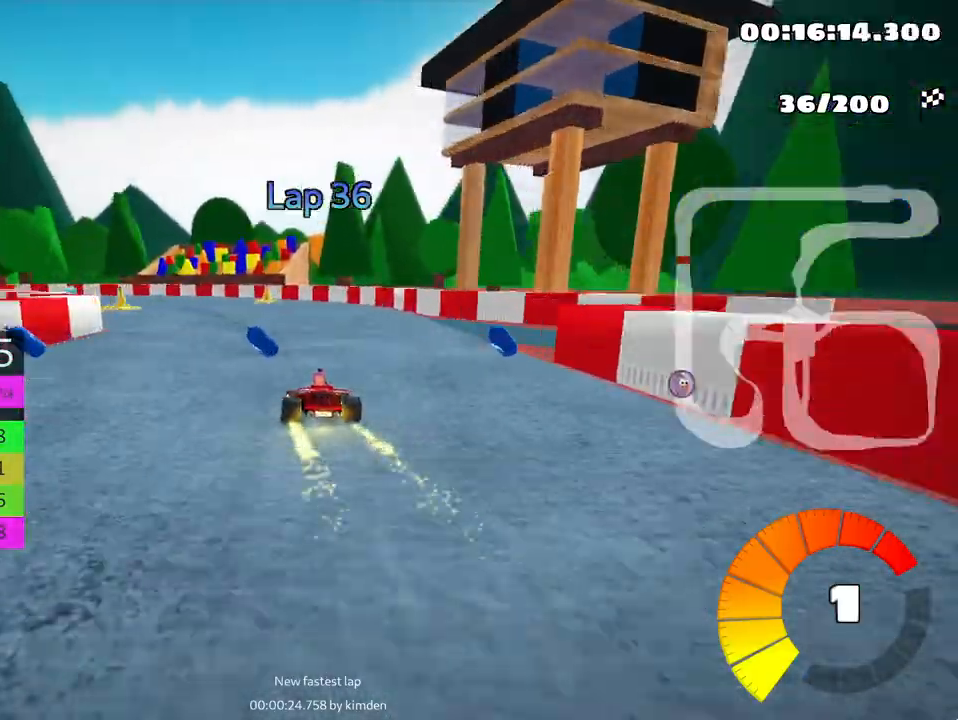
{"keys": ["left", "skid", "up"], "events": []}
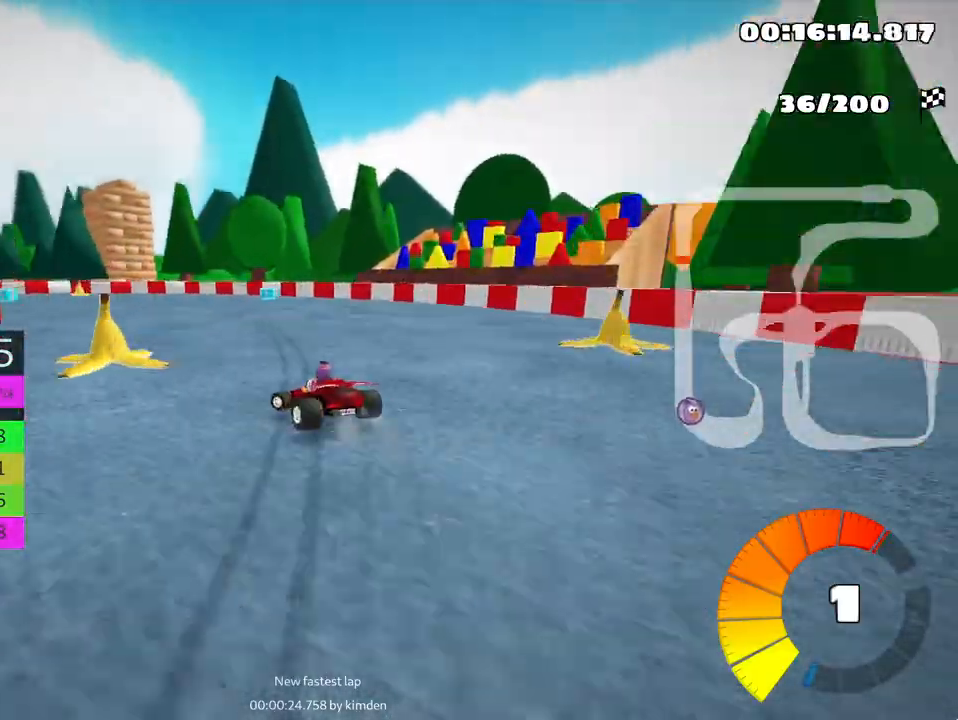
{"keys": ["left", "skid", "up"], "events": []}
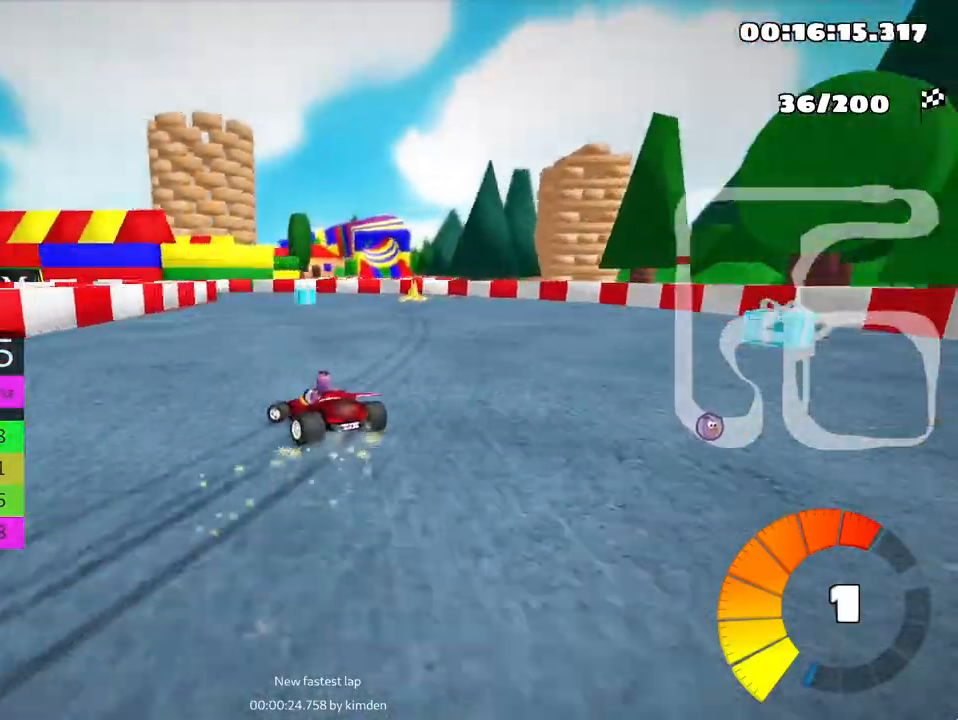
{"keys": ["left", "skid", "up"], "events": []}
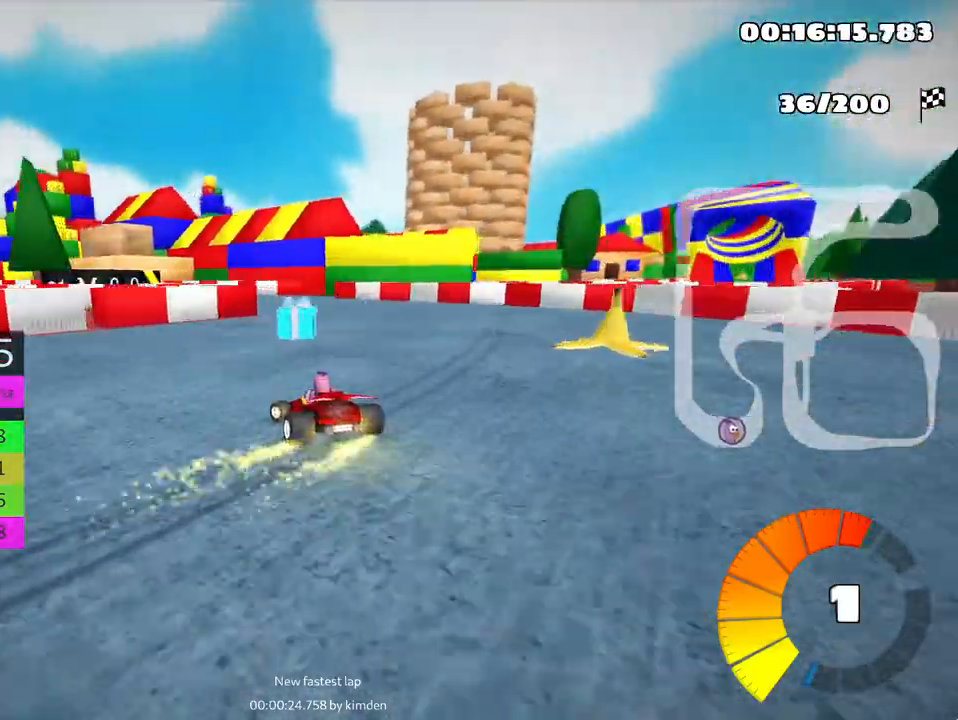
{"keys": ["left", "skid", "up"], "events": [[200, "nitro", "down"], [333, "nitro", "up"]]}
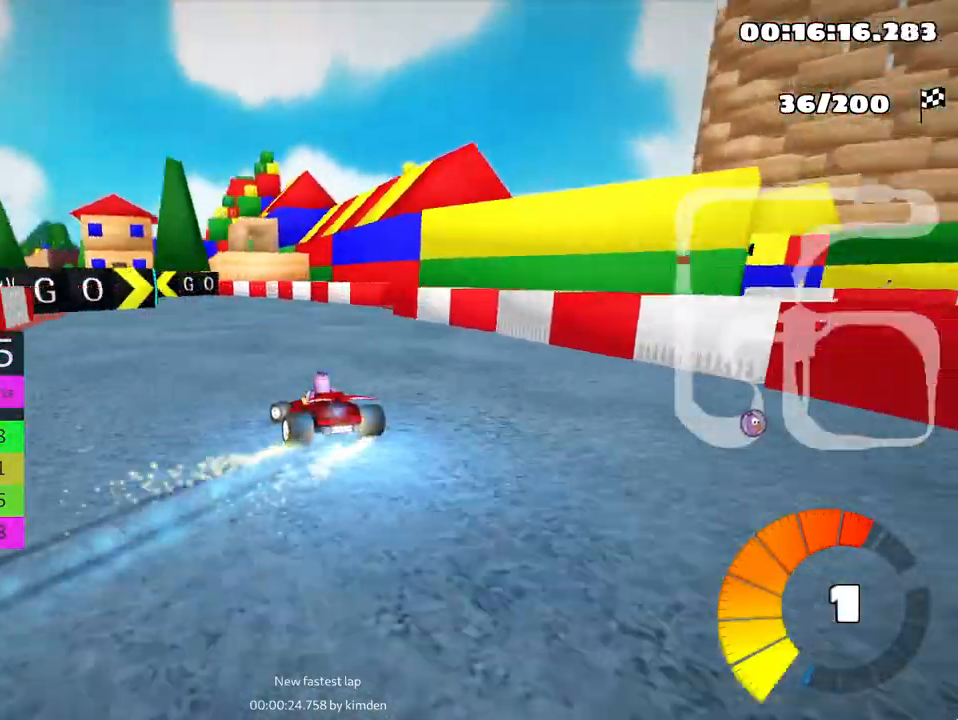
{"keys": ["left", "up"], "events": [[17, "skid", "up"]]}
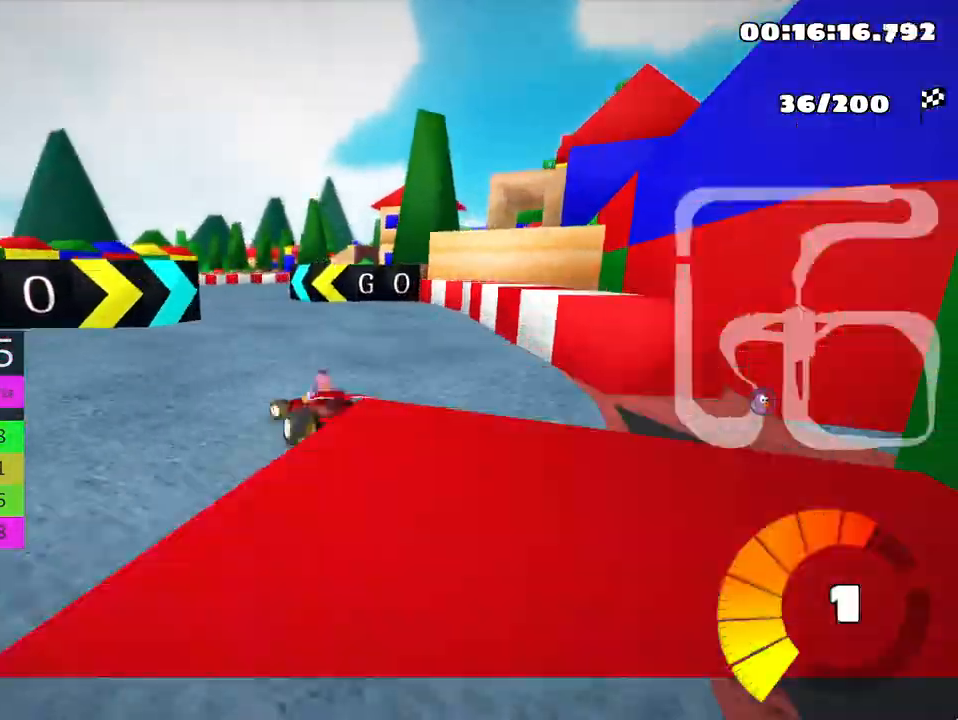
{"keys": ["right", "skid", "up"], "events": [[17, "left", "up"], [167, "right", "down"], [200, "skid", "down"]]}
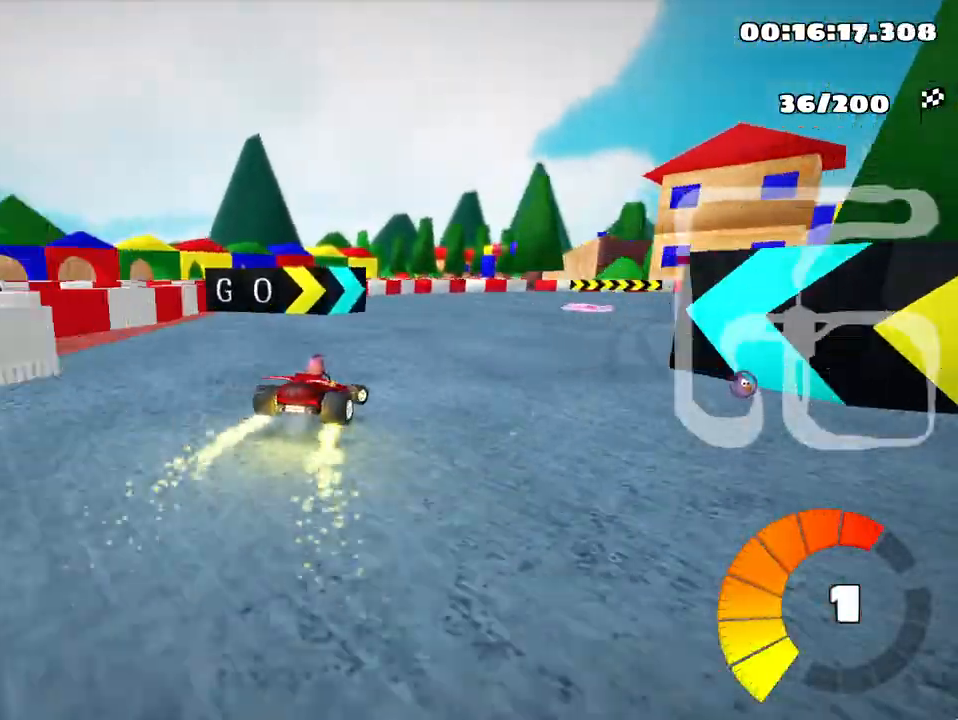
{"keys": ["right", "skid", "up"], "events": []}